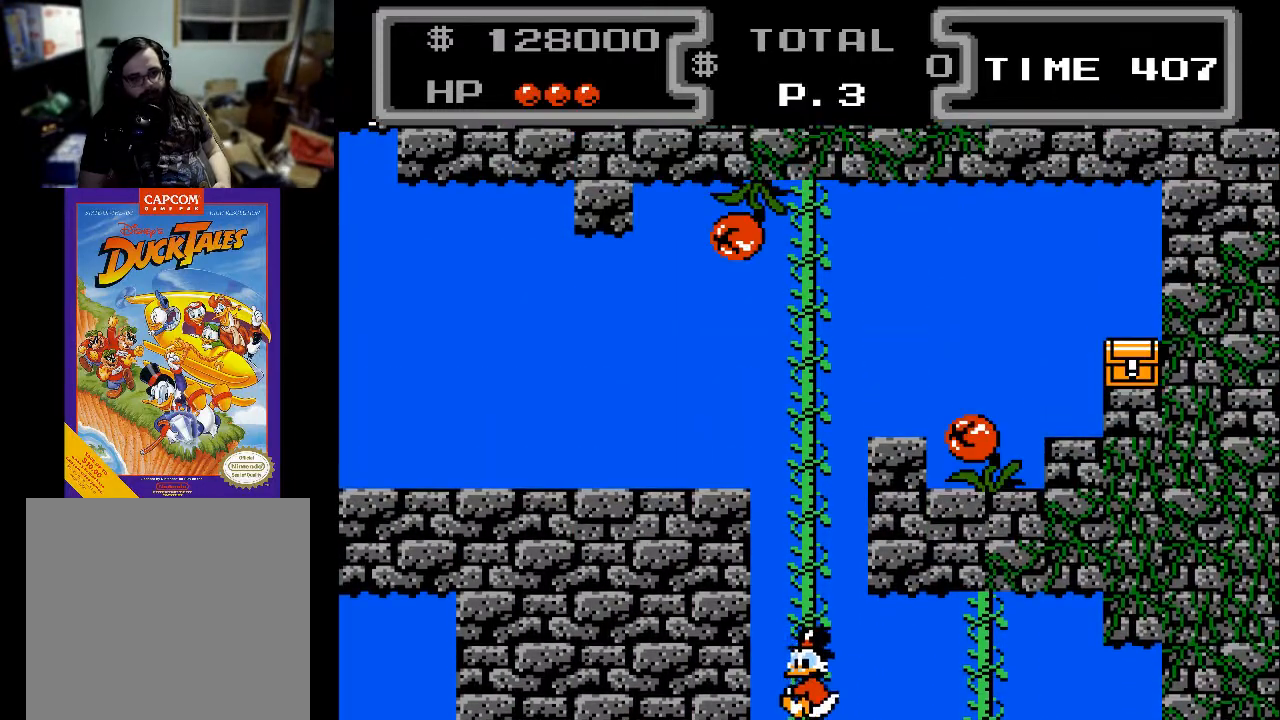
Gameplay with a controller (Xbox layout); each line is a JSON object with the inputs held at the frame after it. "events" lists button and stick changes between this image and that frame as [ms after this image, input, new state], when the widget could be followed in between. Not read: left_stick right_stick.
{"buttons": ["DPAD_UP"], "events": []}
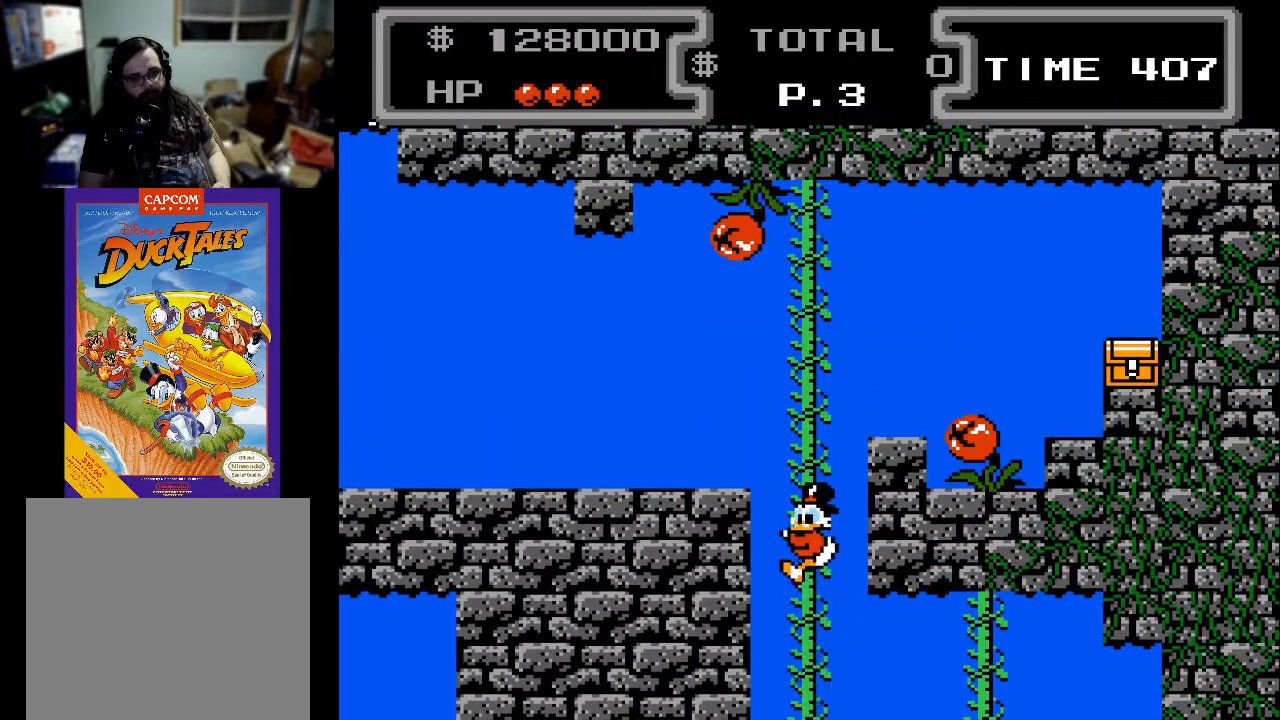
{"buttons": ["DPAD_UP"], "events": []}
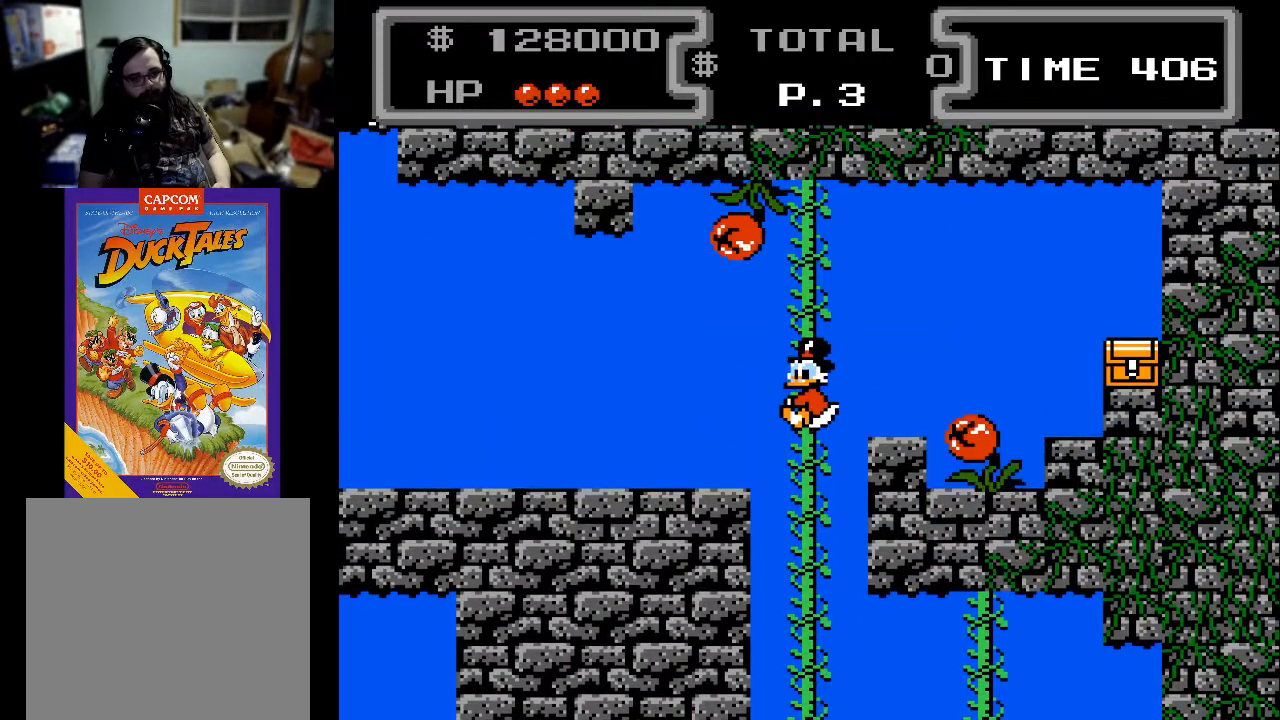
{"buttons": ["A", "DPAD_RIGHT"], "events": [[333, "DPAD_RIGHT", "down"], [333, "DPAD_UP", "up"], [367, "A", "down"]]}
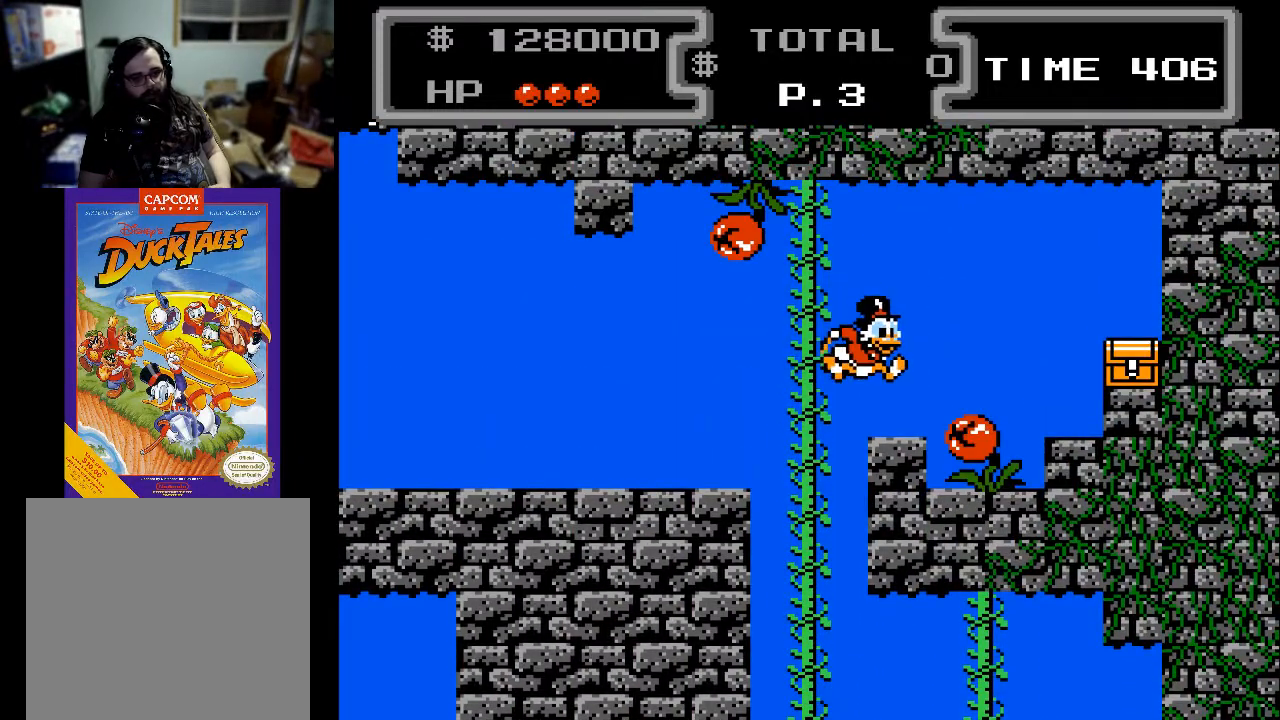
{"buttons": ["A", "DPAD_RIGHT"], "events": [[33, "A", "up"], [67, "DPAD_RIGHT", "up"], [300, "DPAD_RIGHT", "down"], [333, "A", "down"]]}
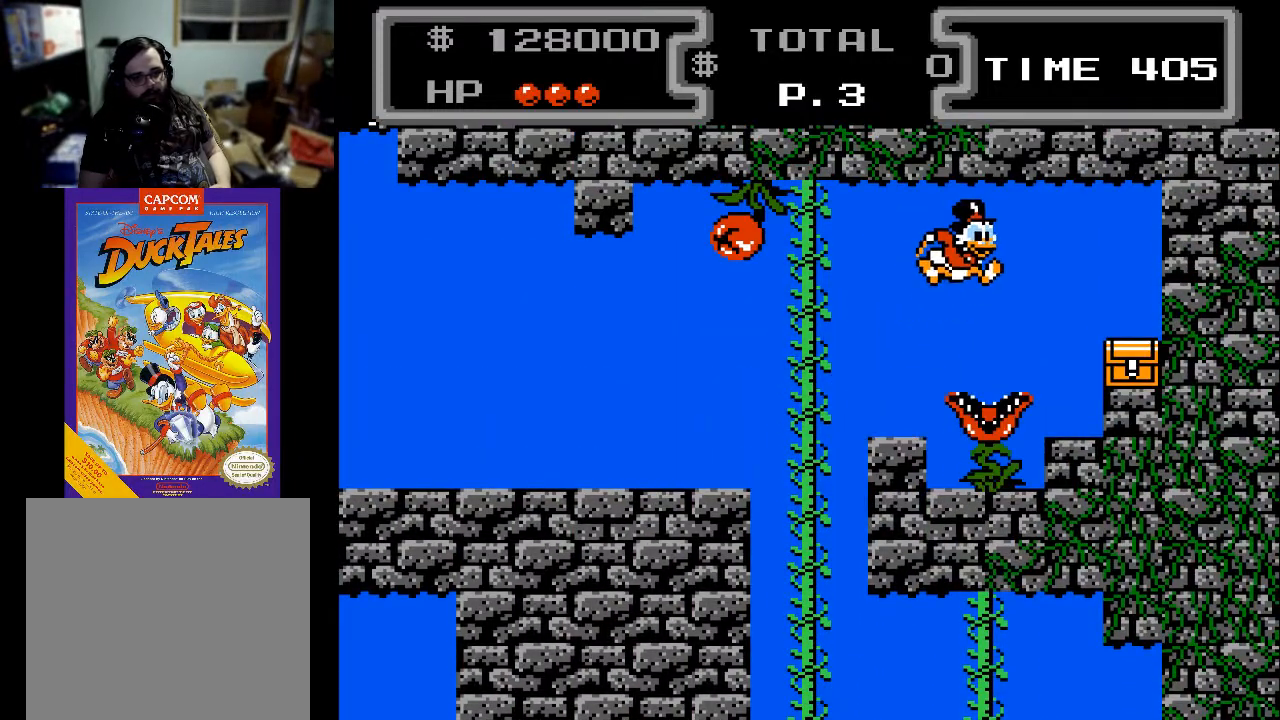
{"buttons": ["DPAD_RIGHT"], "events": [[233, "A", "up"]]}
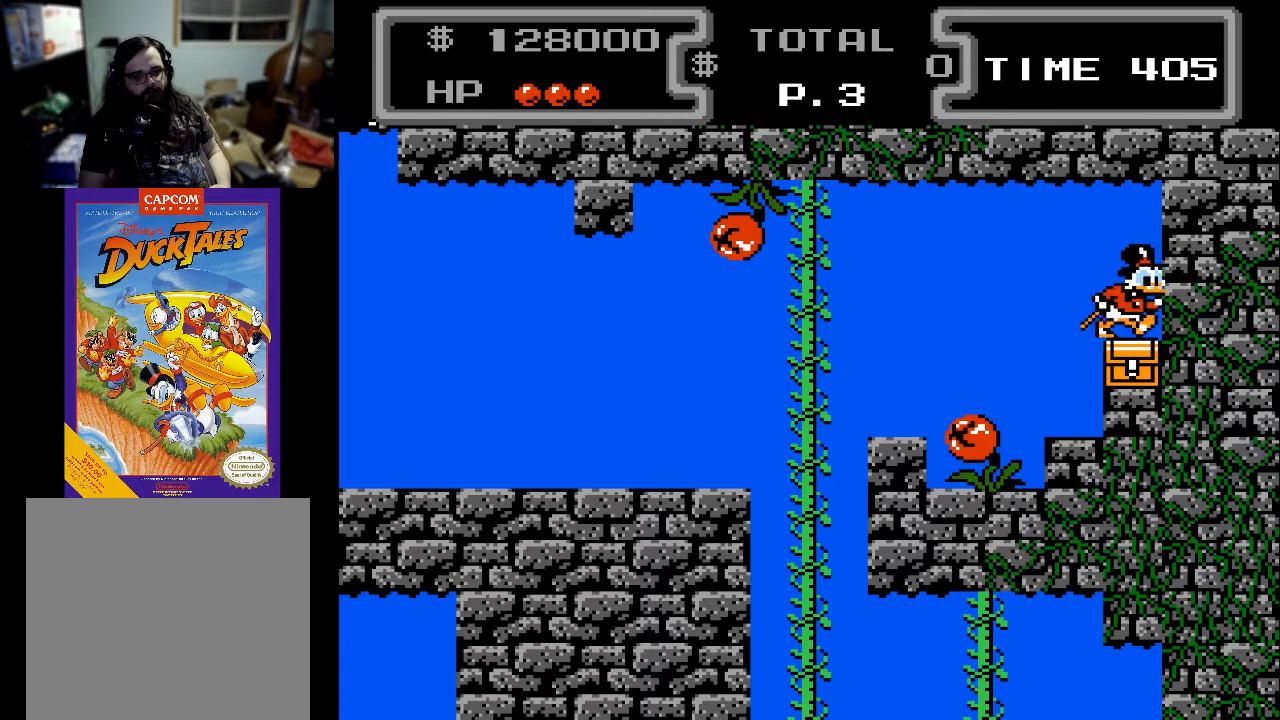
{"buttons": ["X", "DPAD_DOWN"], "events": [[300, "DPAD_RIGHT", "up"], [333, "DPAD_DOWN", "down"], [367, "A", "down"], [467, "X", "down"], [500, "A", "up"]]}
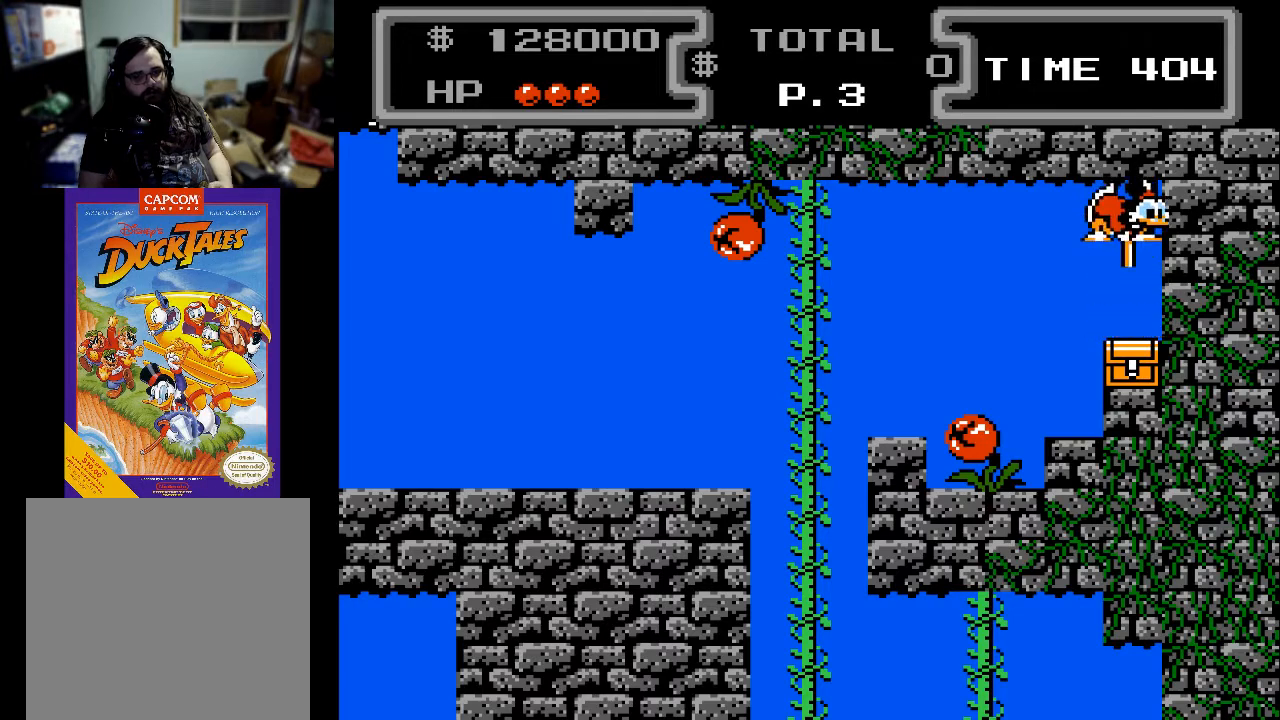
{"buttons": [], "events": [[267, "X", "up"], [433, "DPAD_DOWN", "up"]]}
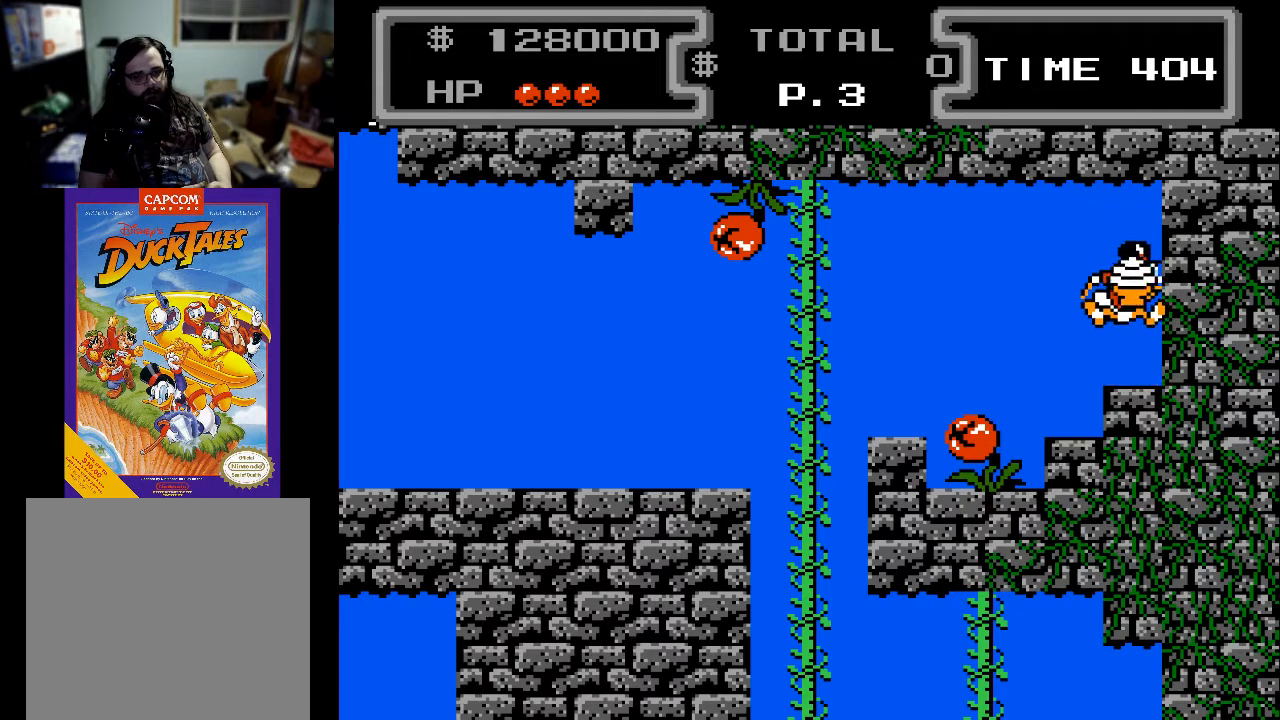
{"buttons": [], "events": []}
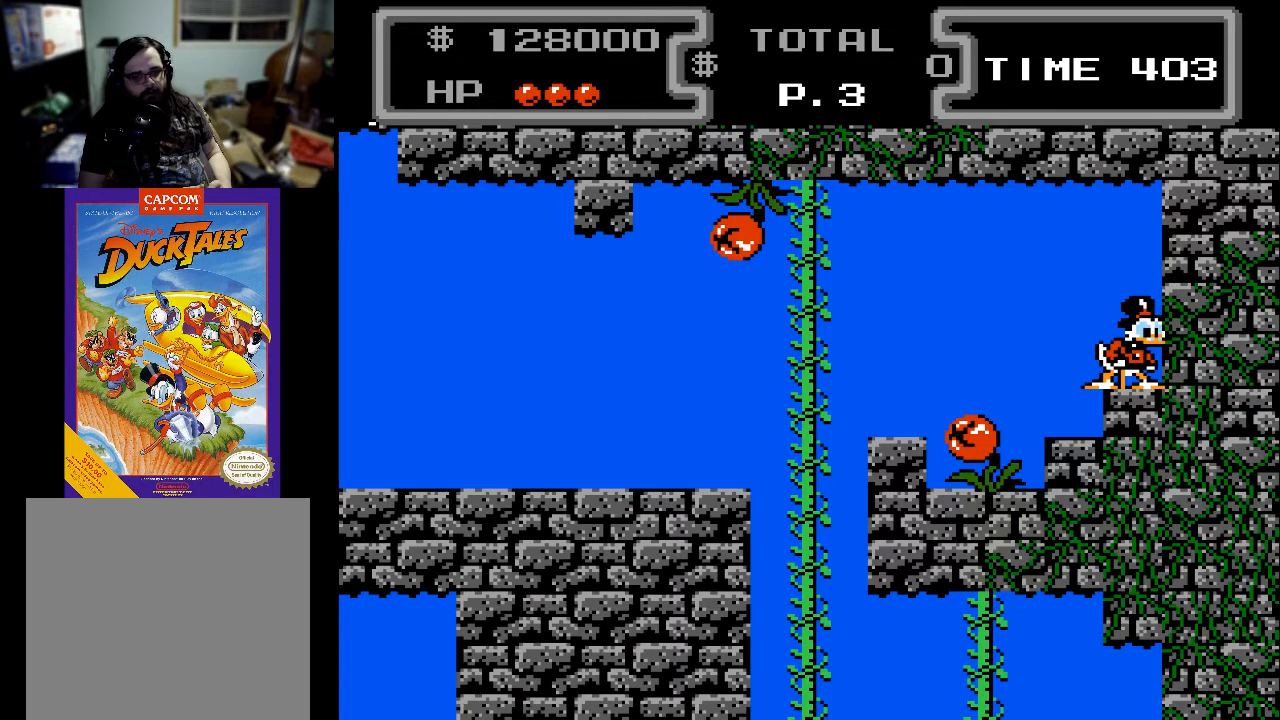
{"buttons": ["A", "X", "DPAD_DOWN", "DPAD_LEFT"], "events": [[100, "DPAD_LEFT", "down"], [233, "A", "down"], [400, "DPAD_DOWN", "down"], [433, "X", "down"]]}
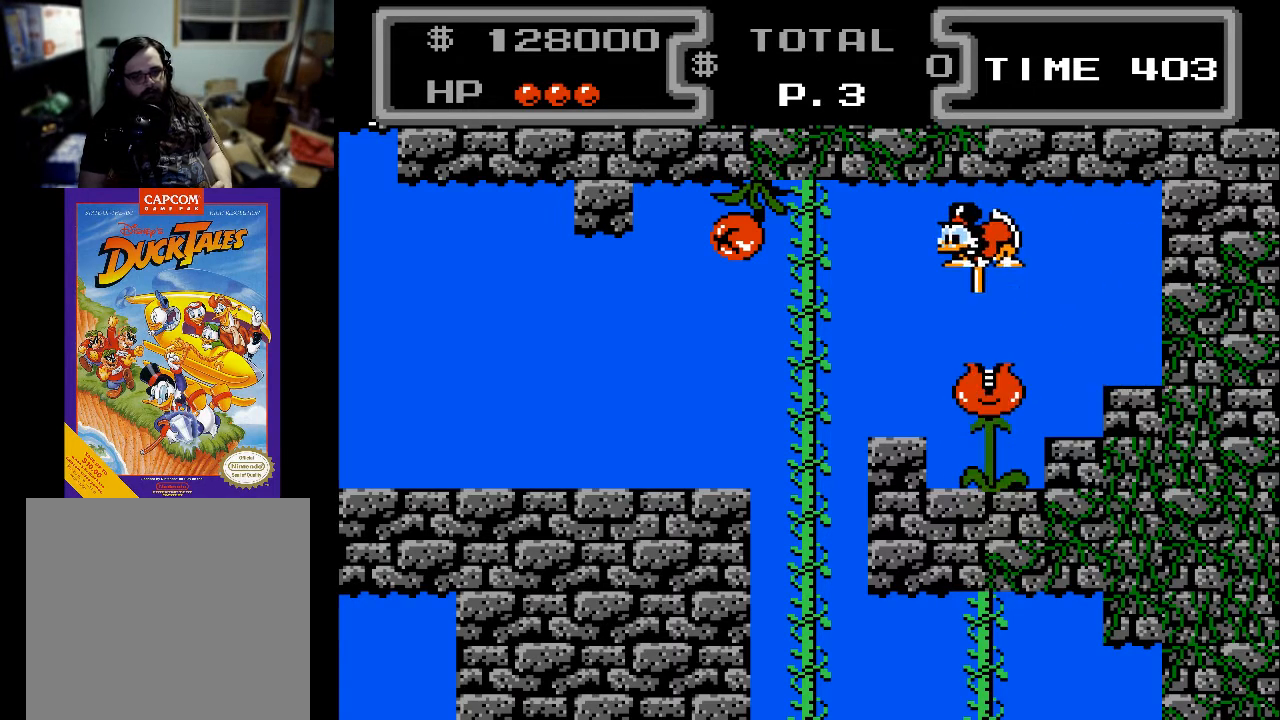
{"buttons": ["X", "DPAD_DOWN"], "events": [[100, "A", "up"], [400, "DPAD_LEFT", "up"]]}
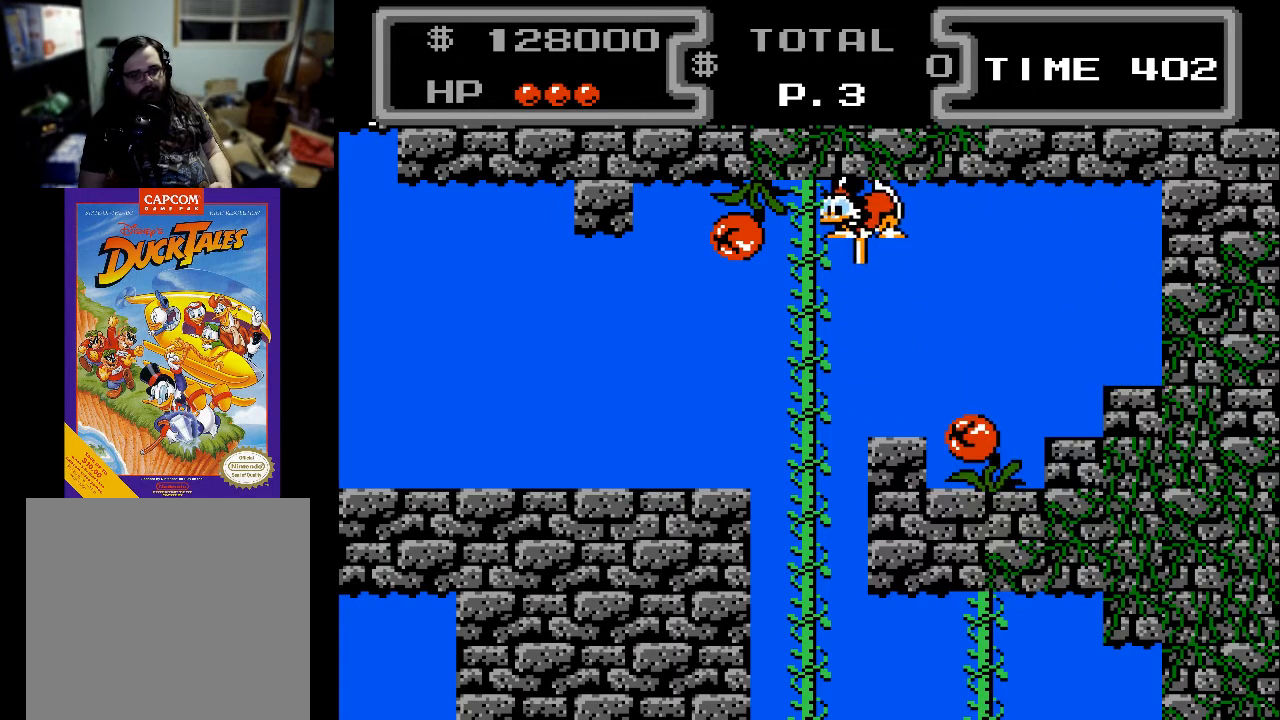
{"buttons": [], "events": [[267, "X", "up"], [300, "DPAD_DOWN", "up"]]}
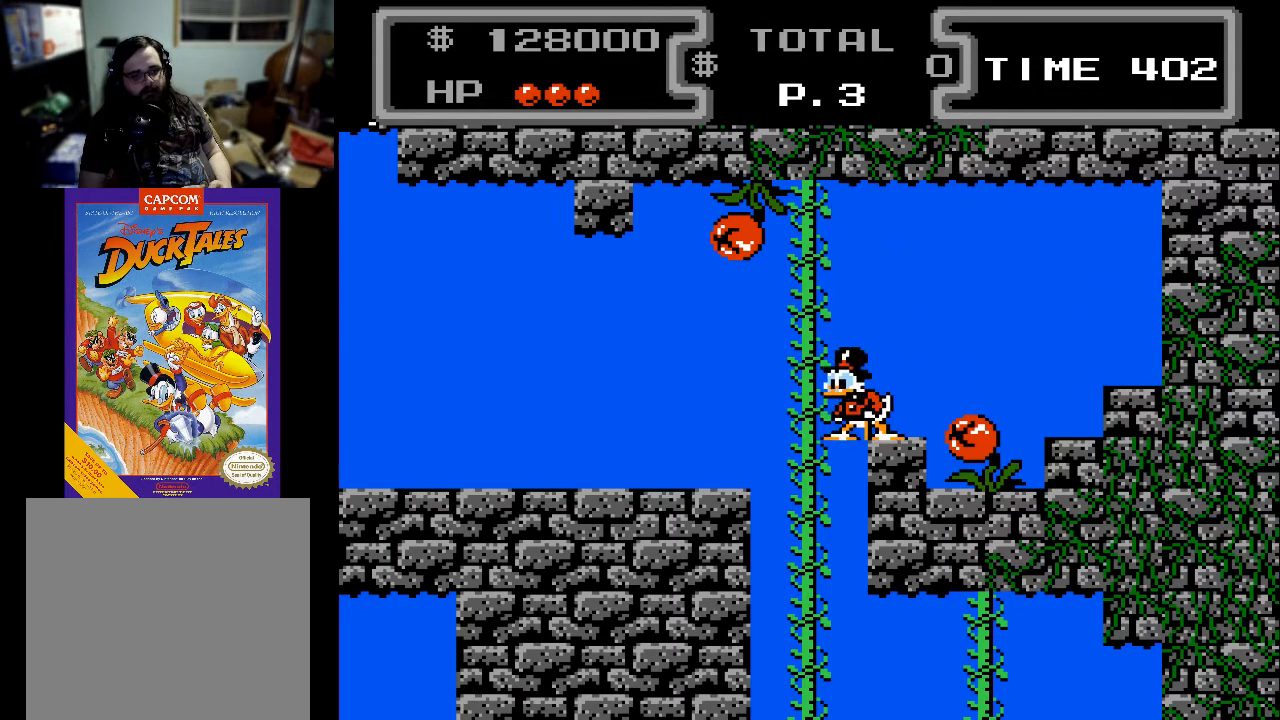
{"buttons": [], "events": []}
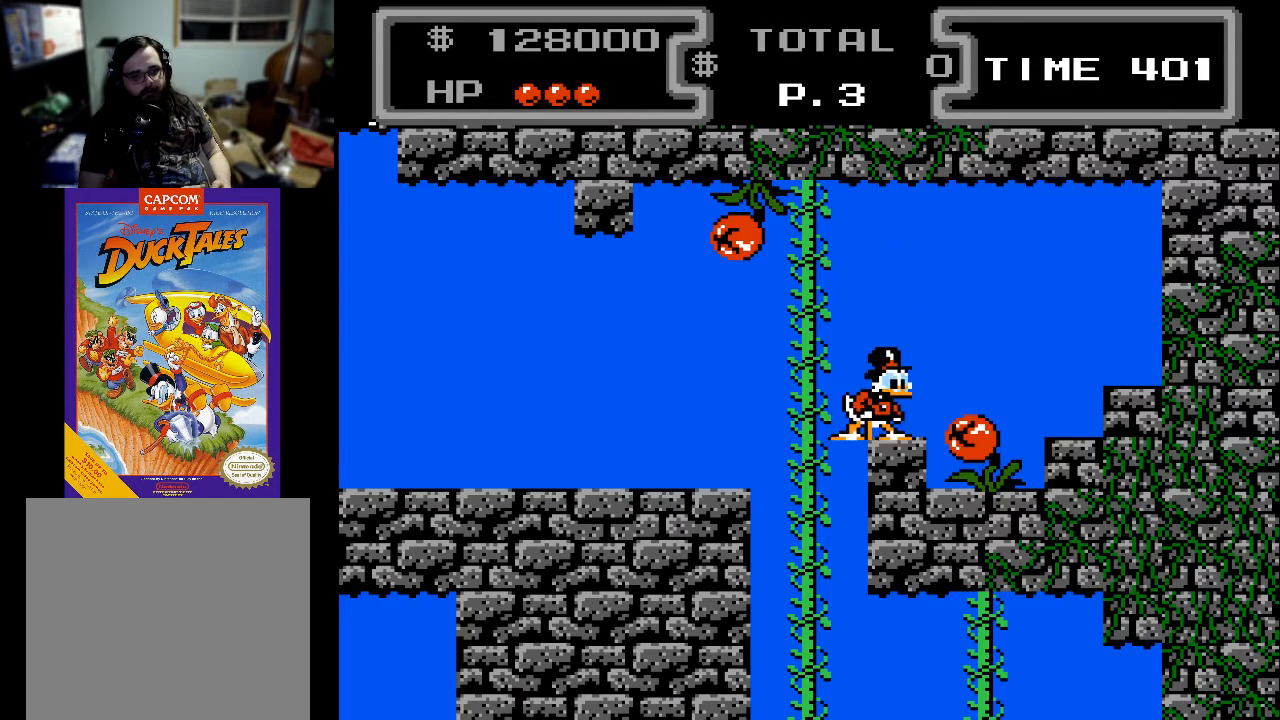
{"buttons": ["DPAD_LEFT"], "events": [[167, "A", "down"], [167, "DPAD_LEFT", "down"], [267, "A", "up"], [367, "DPAD_LEFT", "up"], [433, "DPAD_LEFT", "down"]]}
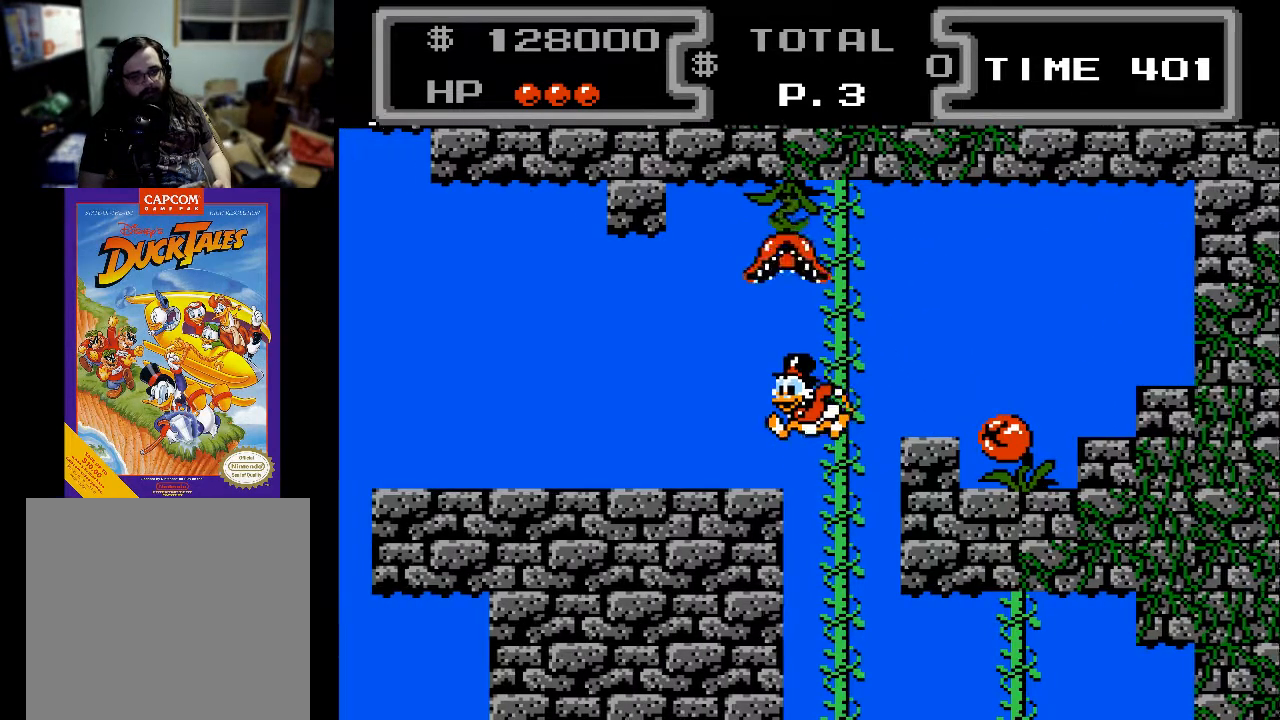
{"buttons": [], "events": [[433, "DPAD_LEFT", "up"]]}
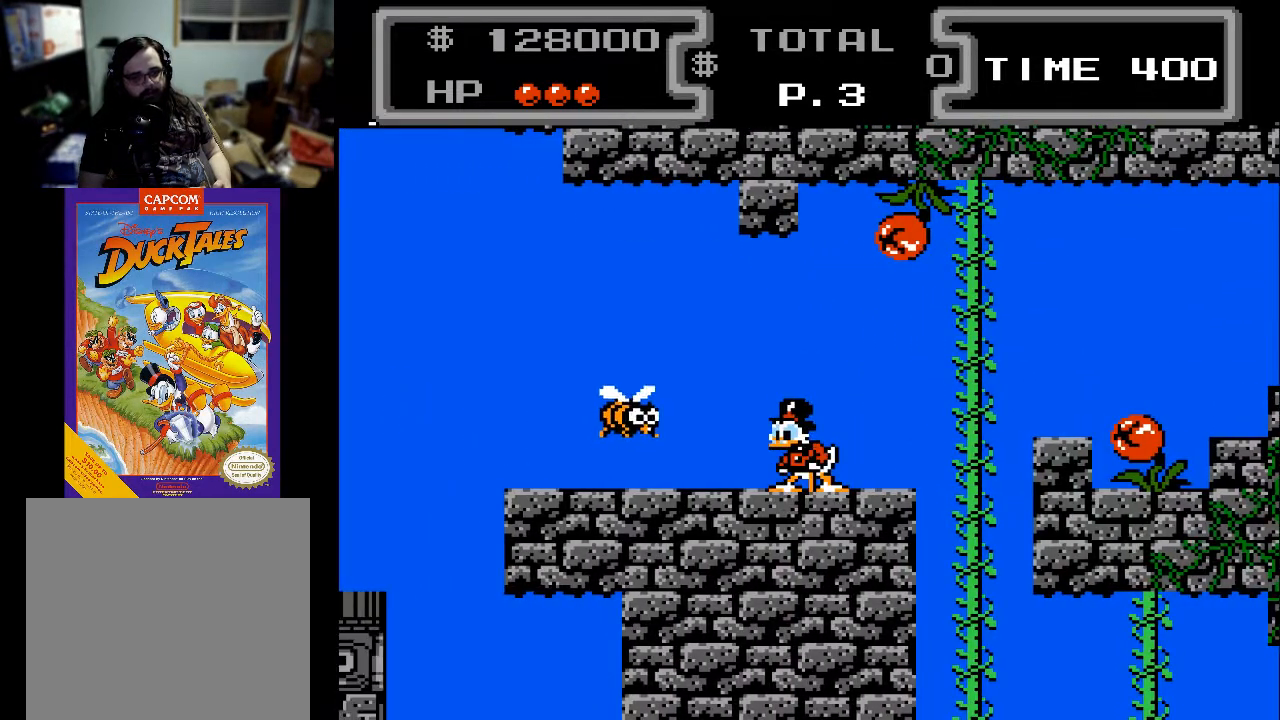
{"buttons": ["A", "X", "DPAD_DOWN"], "events": [[333, "A", "down"], [500, "DPAD_DOWN", "down"], [500, "X", "down"]]}
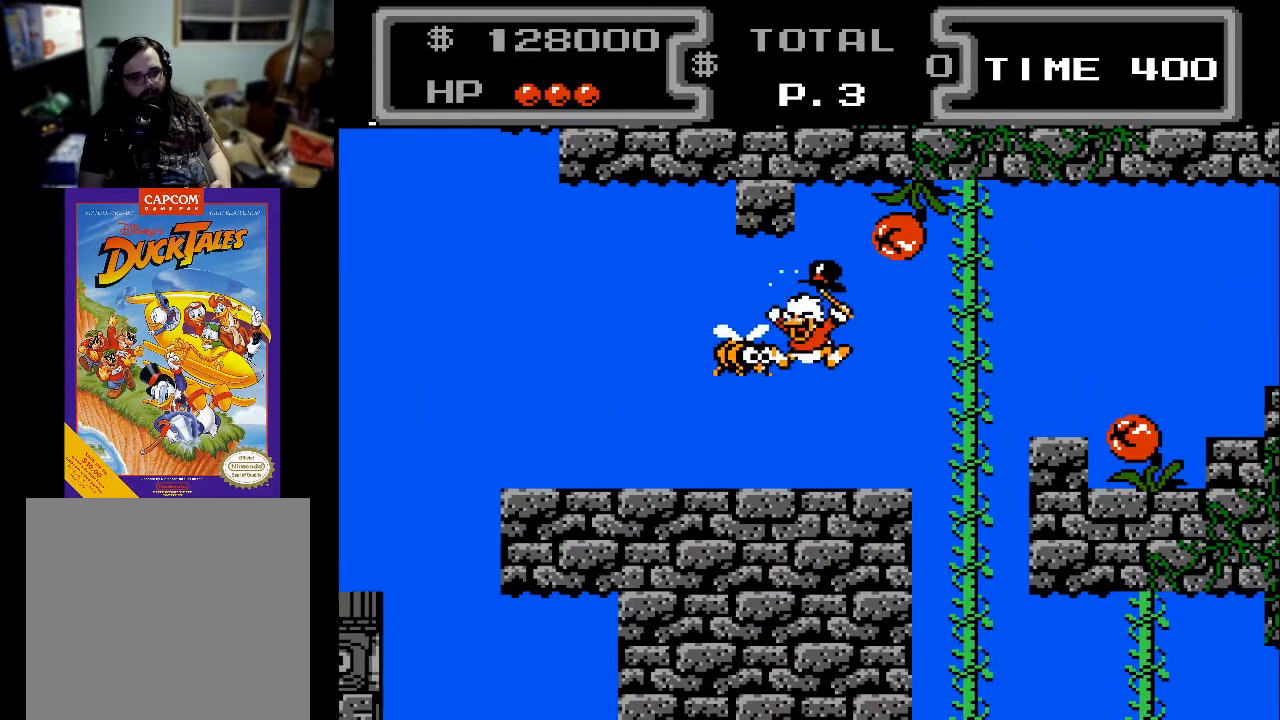
{"buttons": ["X", "DPAD_DOWN", "DPAD_LEFT"], "events": [[133, "A", "up"], [300, "DPAD_LEFT", "down"]]}
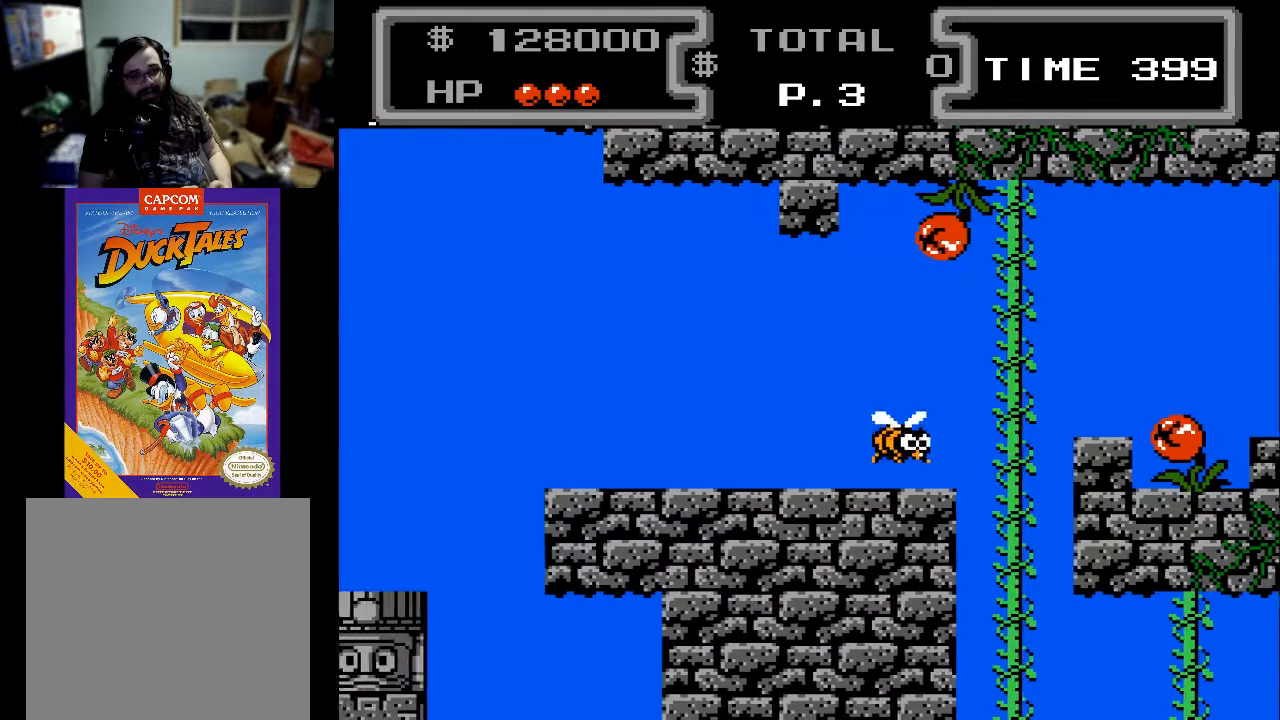
{"buttons": ["DPAD_LEFT"], "events": [[67, "DPAD_LEFT", "up"], [233, "DPAD_LEFT", "down"], [233, "X", "up"], [333, "DPAD_DOWN", "up"]]}
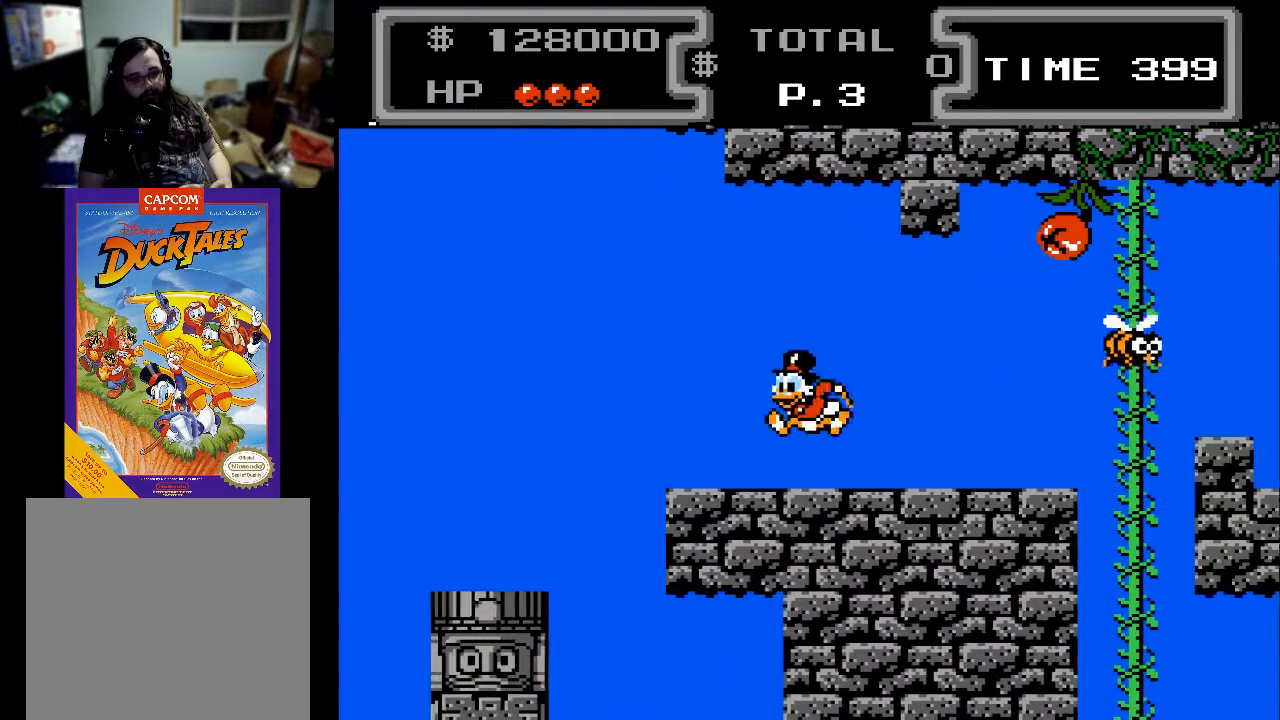
{"buttons": ["A", "X", "DPAD_DOWN", "DPAD_LEFT"], "events": [[367, "A", "down"], [400, "DPAD_DOWN", "down"], [467, "X", "down"]]}
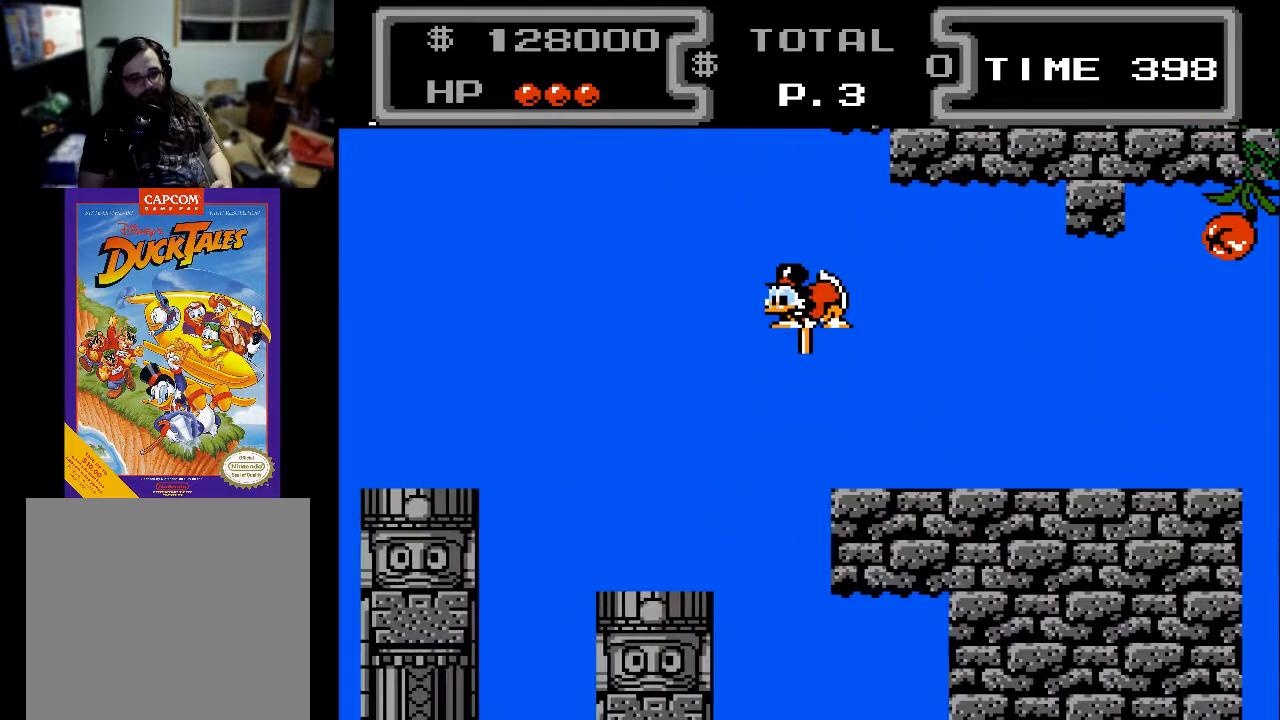
{"buttons": ["X", "DPAD_DOWN", "DPAD_LEFT"], "events": [[67, "A", "up"]]}
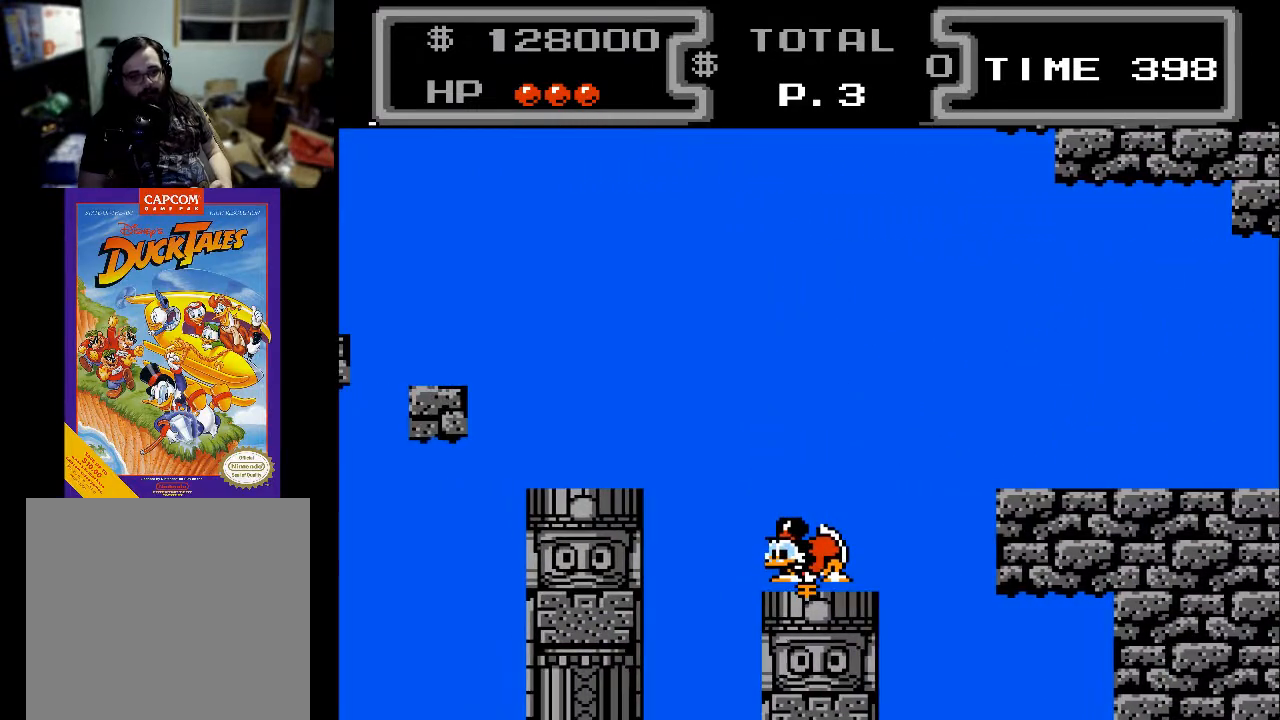
{"buttons": ["X", "DPAD_DOWN", "DPAD_LEFT"], "events": []}
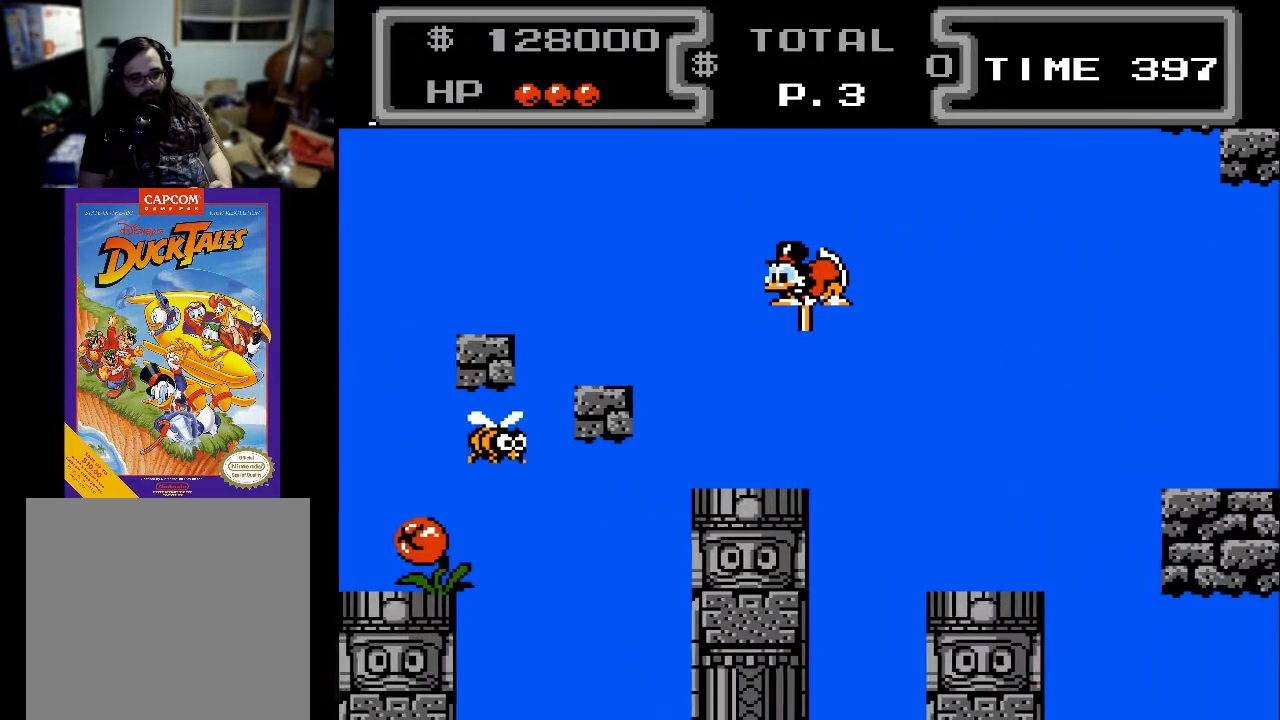
{"buttons": ["X", "DPAD_DOWN"], "events": [[67, "DPAD_LEFT", "up"]]}
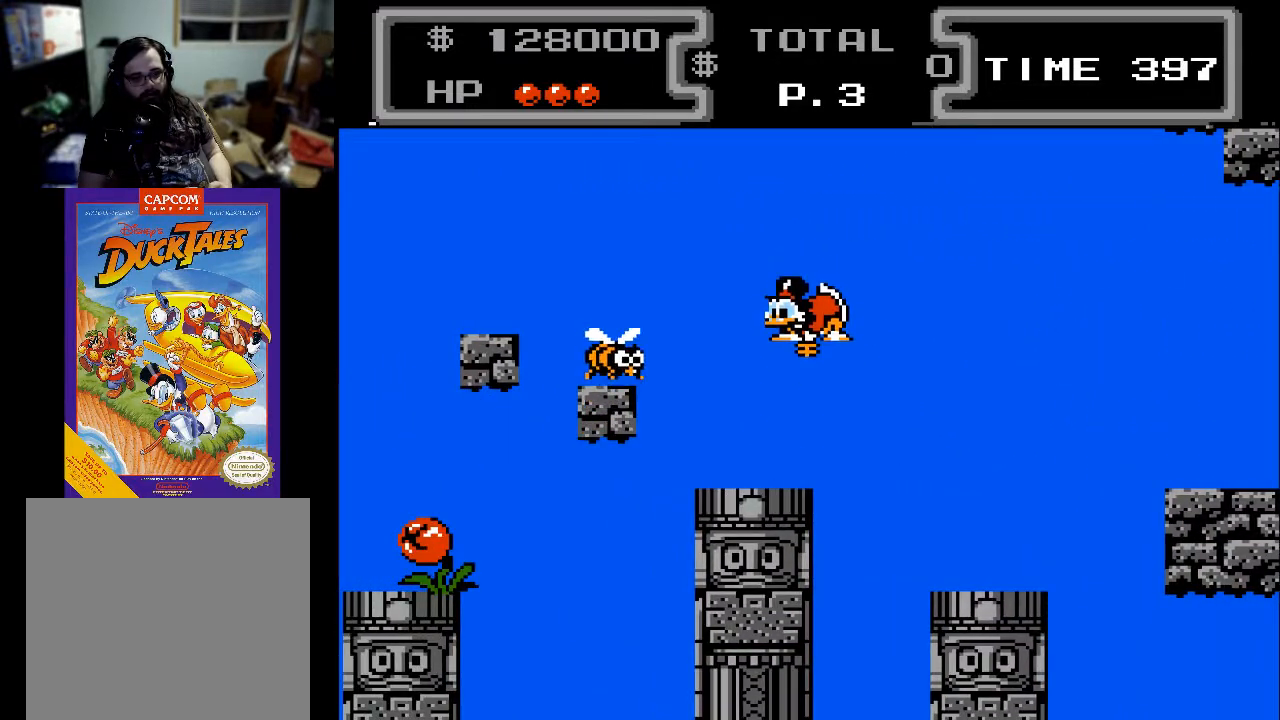
{"buttons": ["X", "DPAD_DOWN"], "events": [[233, "DPAD_LEFT", "down"], [400, "DPAD_LEFT", "up"]]}
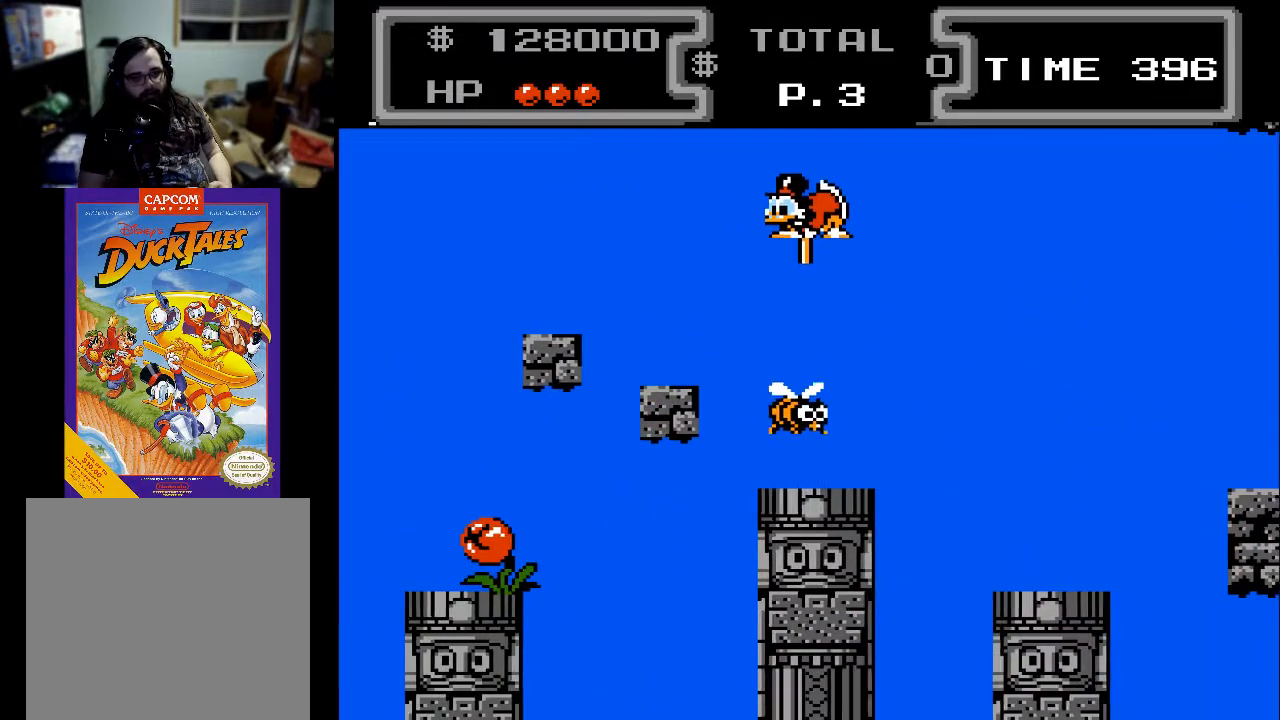
{"buttons": ["X", "DPAD_DOWN"], "events": []}
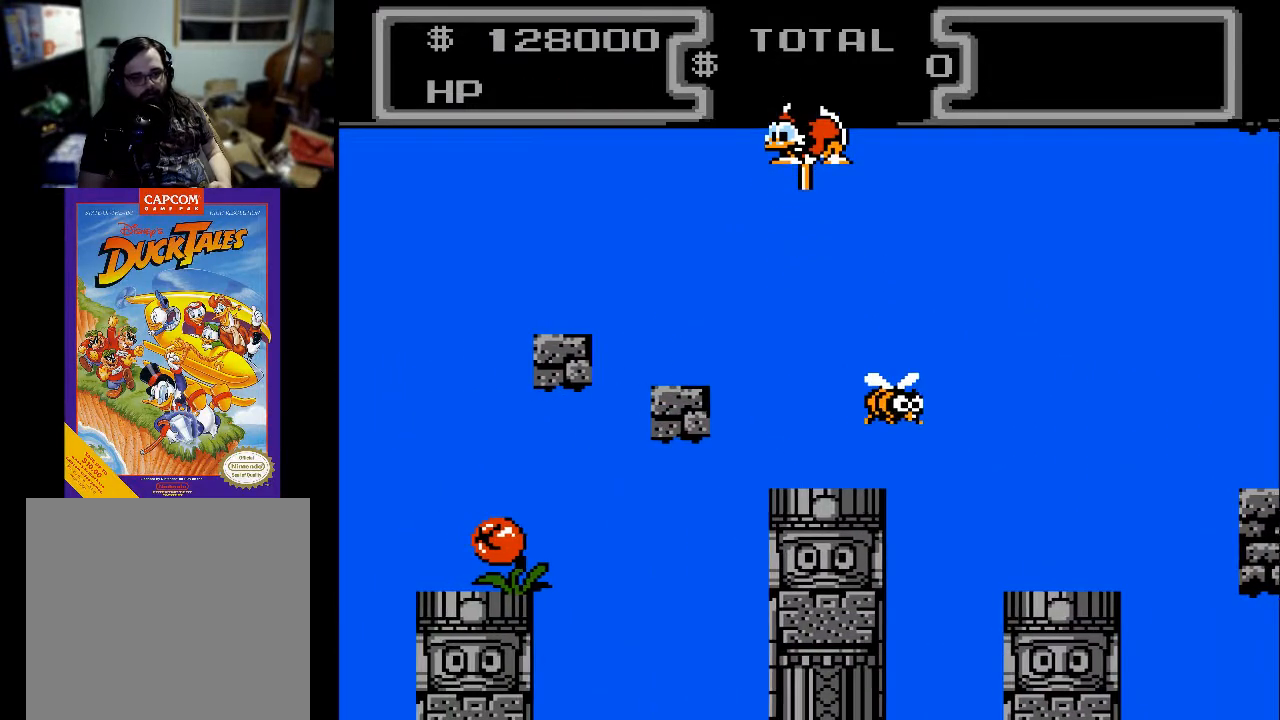
{"buttons": ["X", "DPAD_DOWN"], "events": [[33, "DPAD_LEFT", "down"], [367, "DPAD_LEFT", "up"]]}
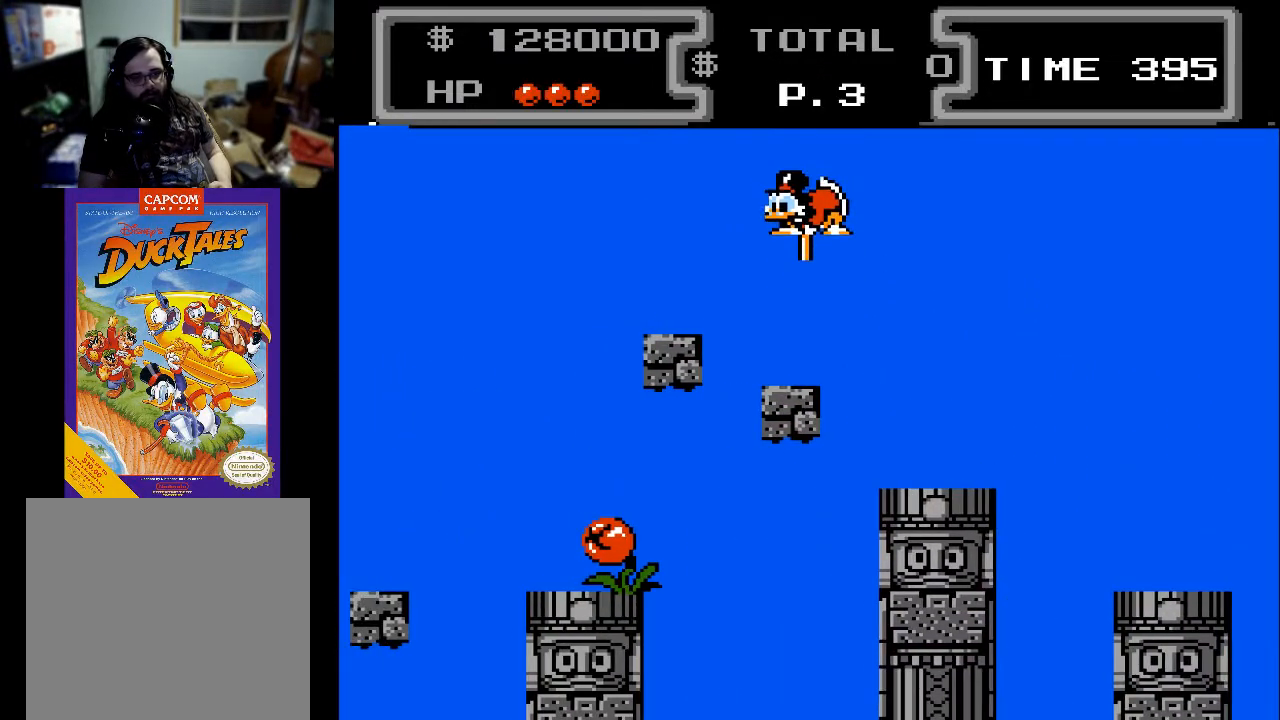
{"buttons": ["X", "DPAD_DOWN", "DPAD_LEFT"], "events": [[300, "DPAD_LEFT", "down"]]}
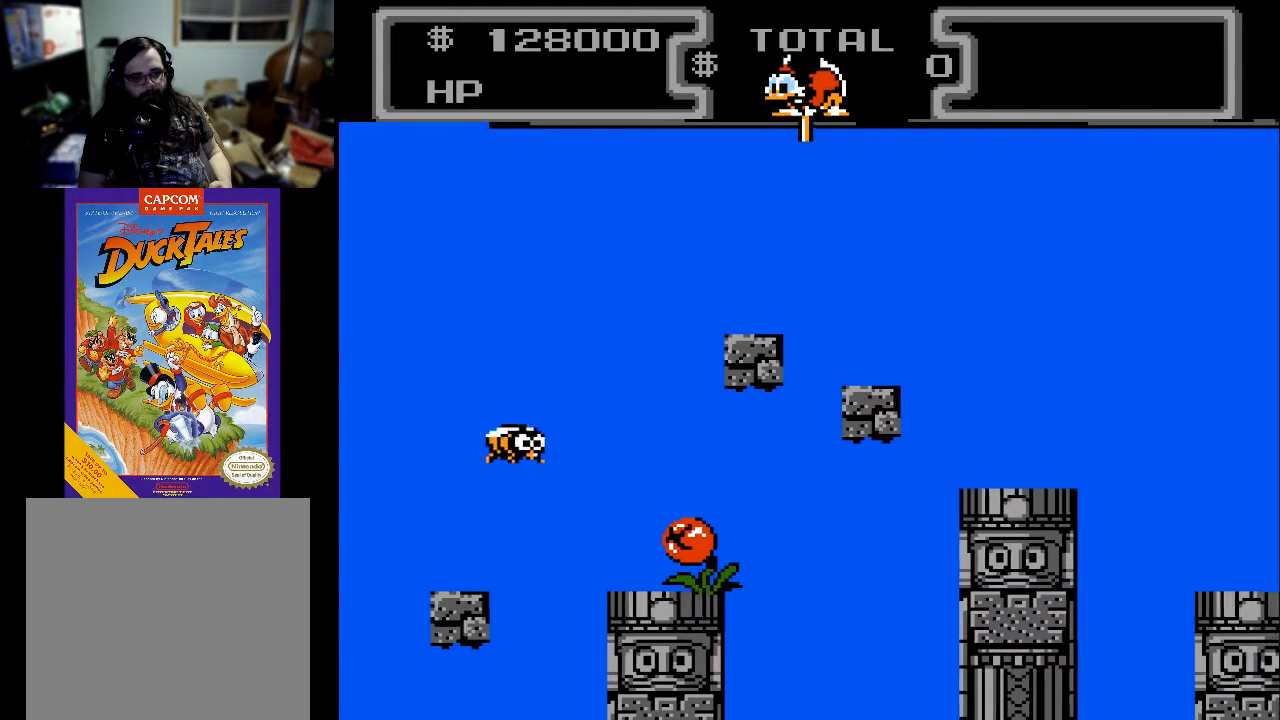
{"buttons": ["X", "DPAD_DOWN", "DPAD_LEFT"], "events": [[133, "DPAD_LEFT", "up"], [467, "DPAD_LEFT", "down"]]}
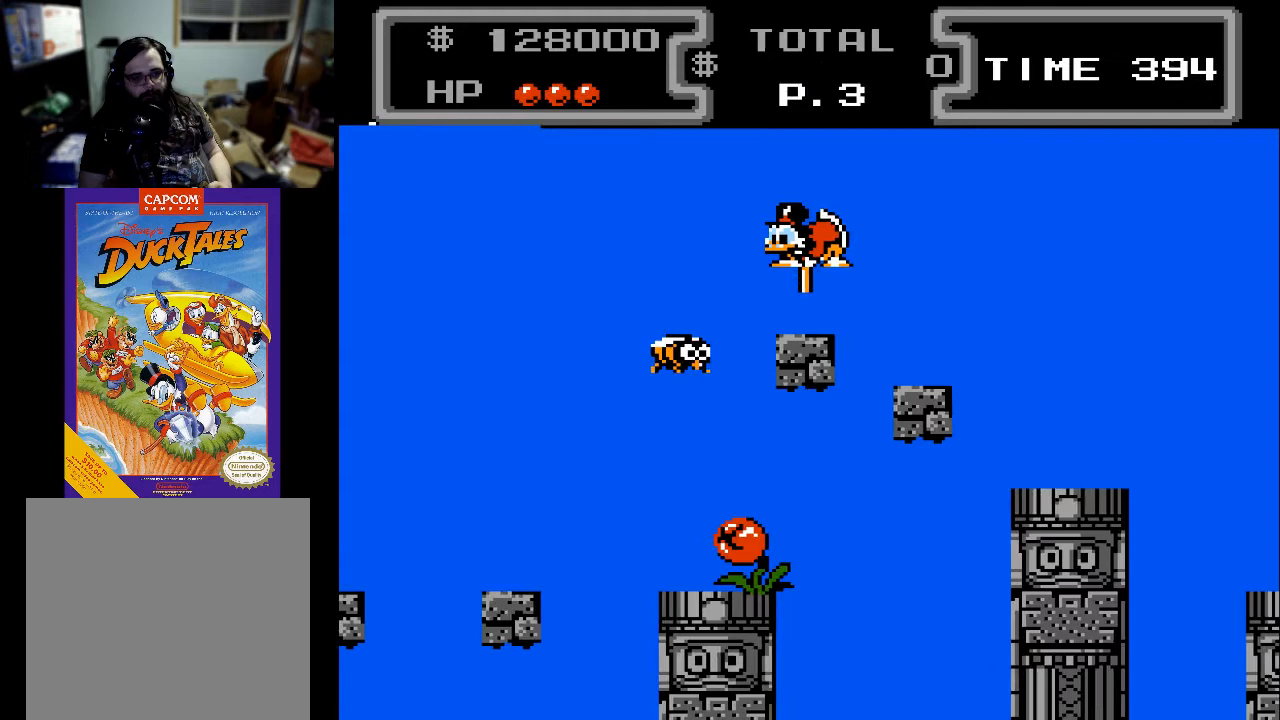
{"buttons": ["X", "DPAD_DOWN", "DPAD_LEFT"], "events": []}
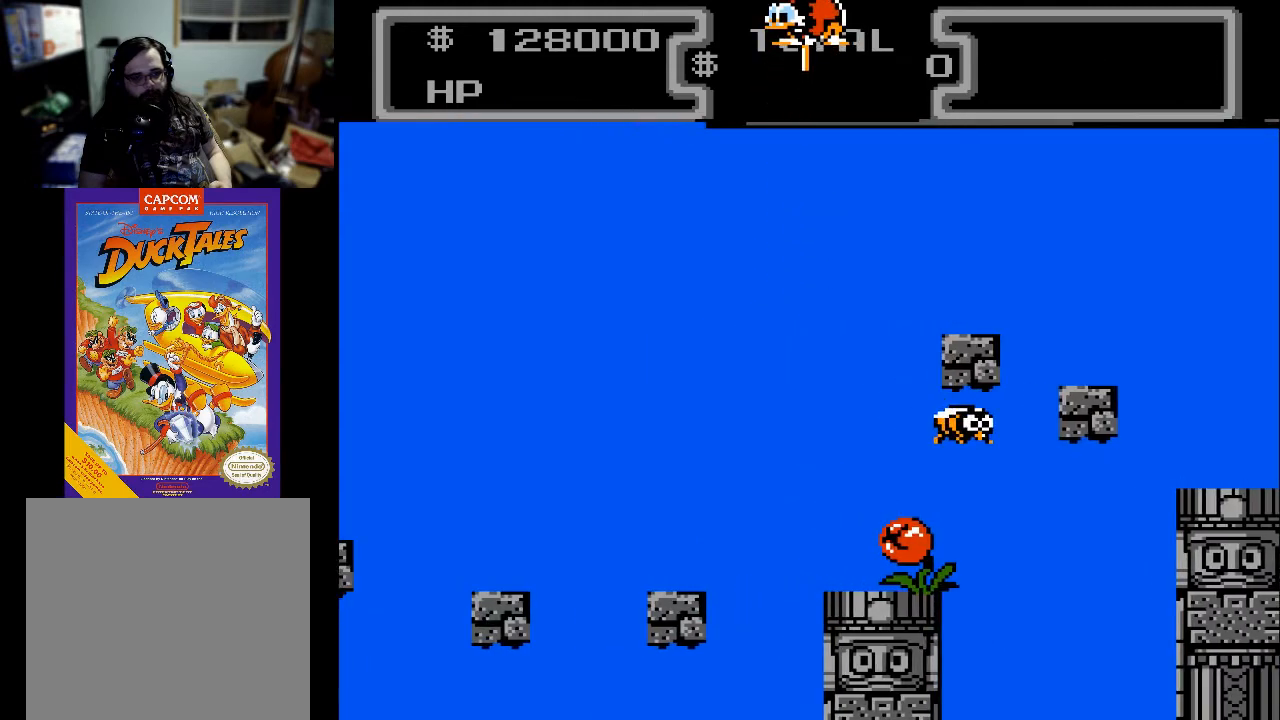
{"buttons": ["X", "DPAD_DOWN"], "events": [[400, "DPAD_LEFT", "up"]]}
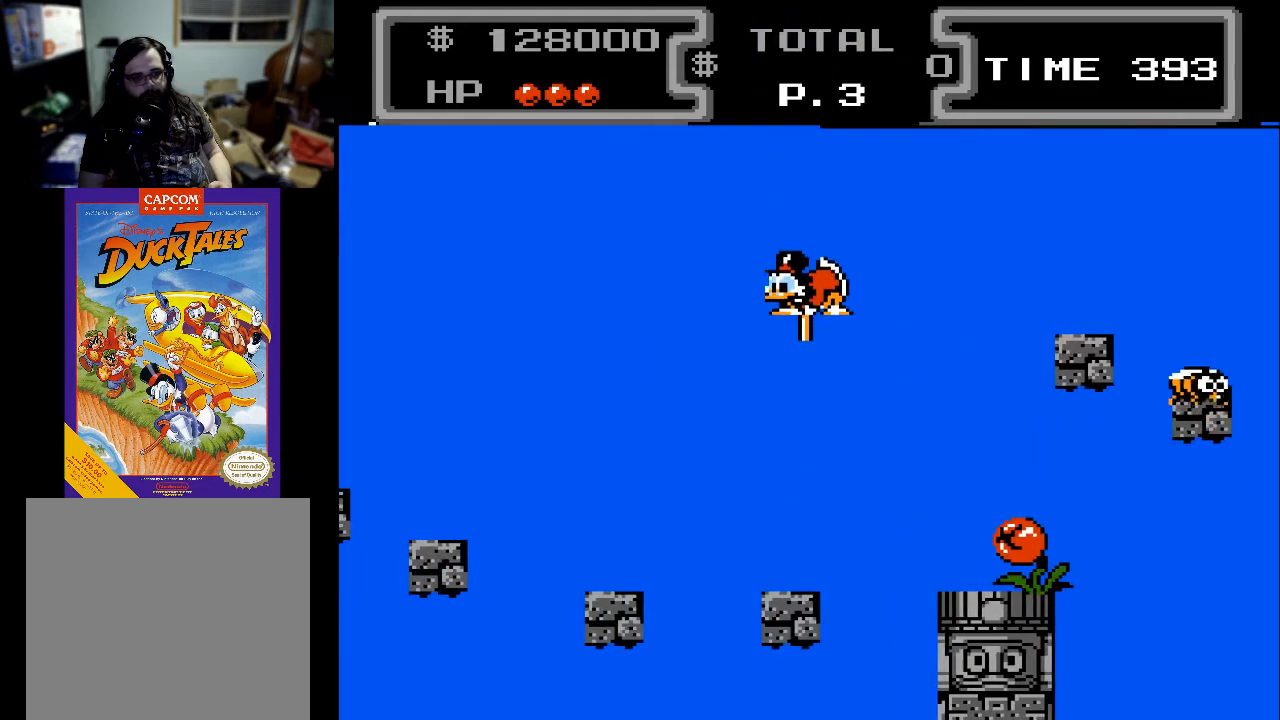
{"buttons": ["X", "DPAD_DOWN", "DPAD_LEFT"], "events": [[333, "DPAD_LEFT", "down"]]}
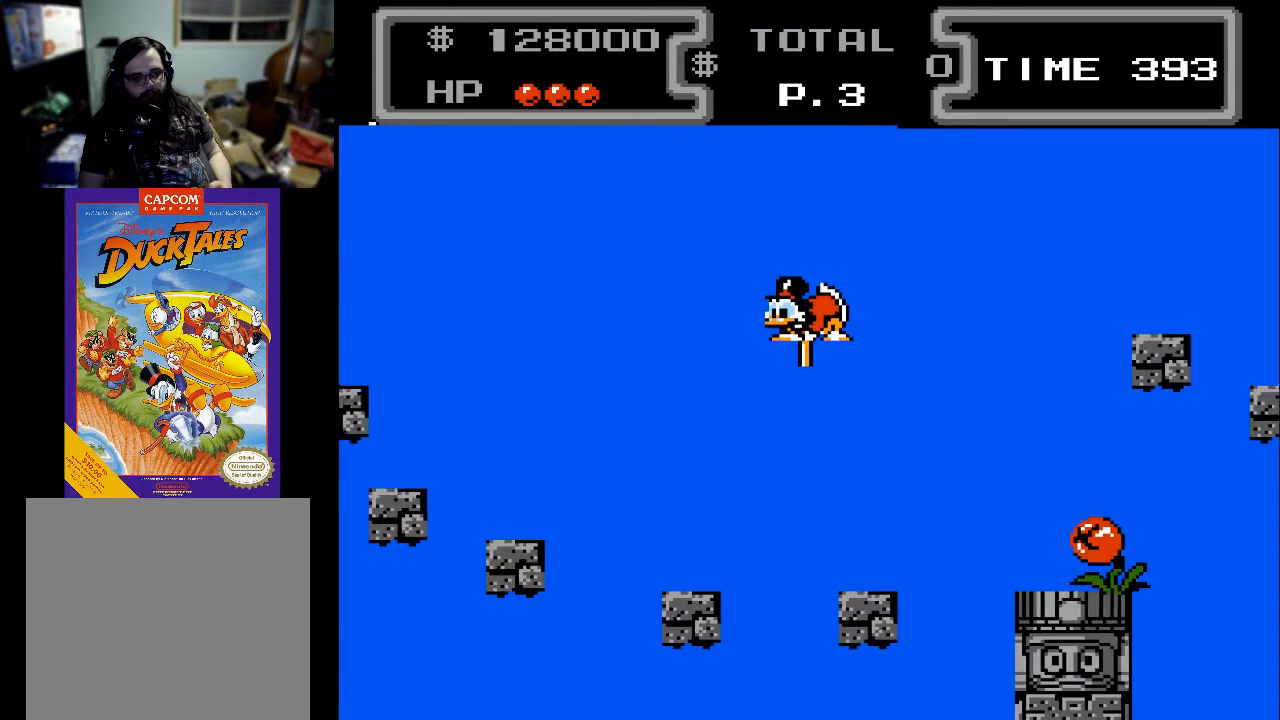
{"buttons": ["X", "DPAD_DOWN"], "events": [[367, "DPAD_LEFT", "up"]]}